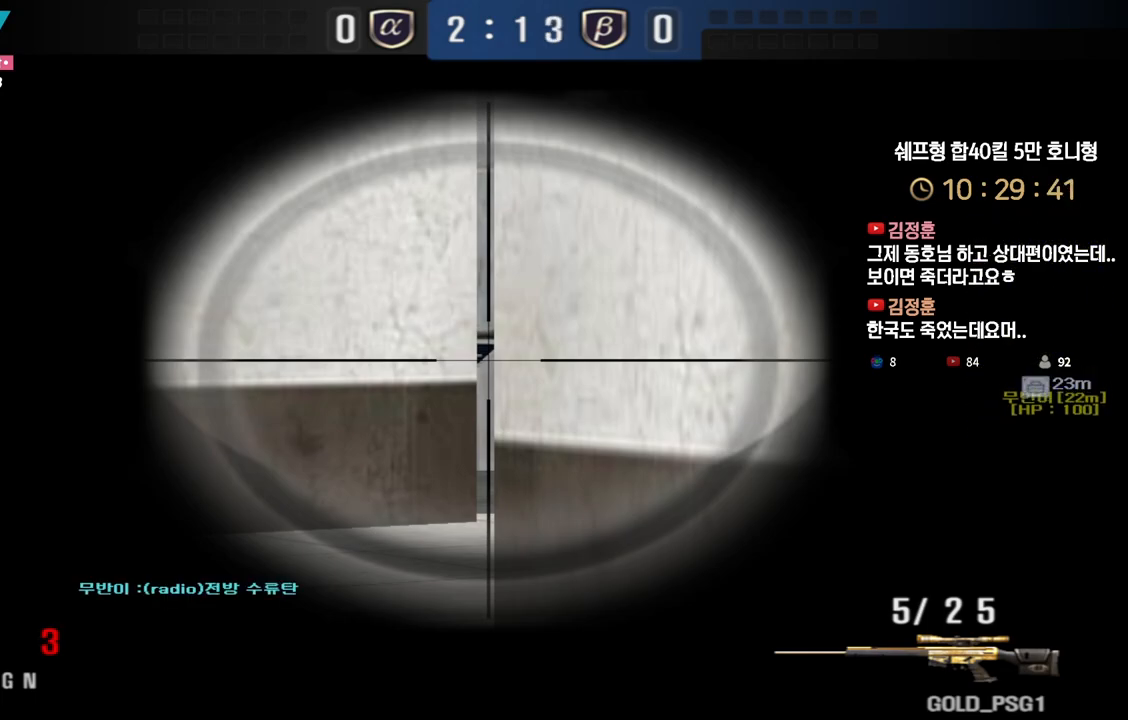
Gameplay with keyboard; each line is a JSON object with the keys held at the frame after it. "events" lists presses ("down") and releases ("up") of "a", "ctrl", "d", "e", "f", "q", "r", "s", "shift", "space", "tab" and "w" between this image and that frame as [ms after this image, input, new state], when the widget could be followed in between. No other keys are recorded. Mouse input is not recorded.
{"keys": ["shift"], "events": []}
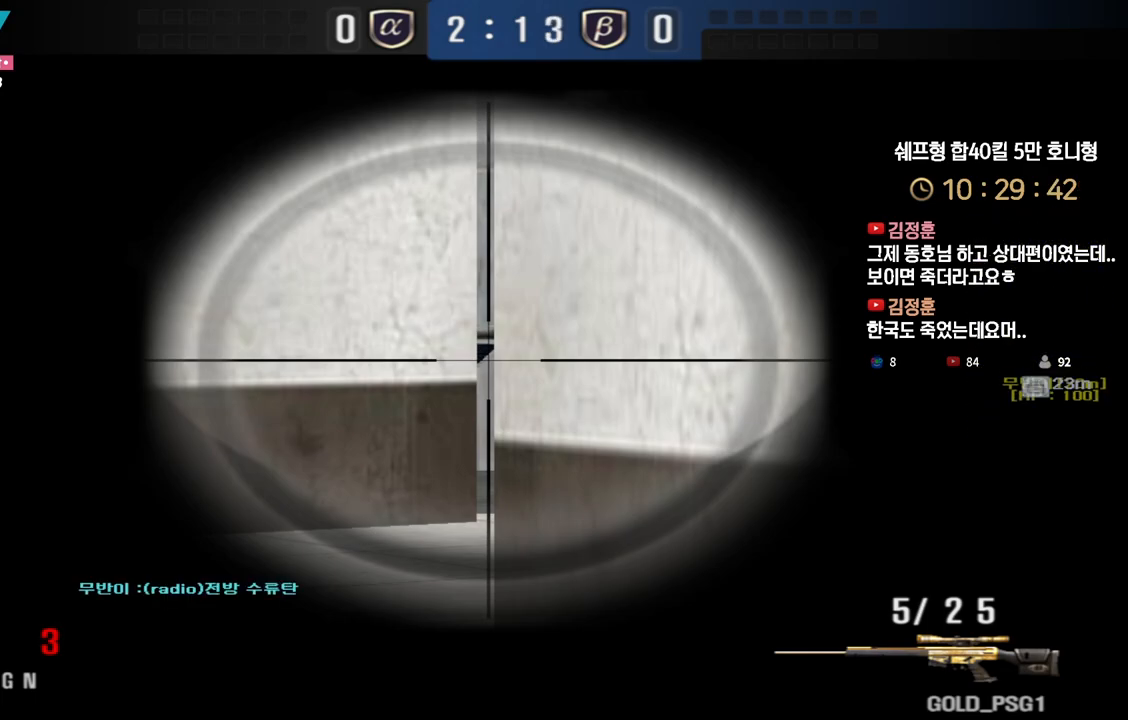
{"keys": ["shift"], "events": []}
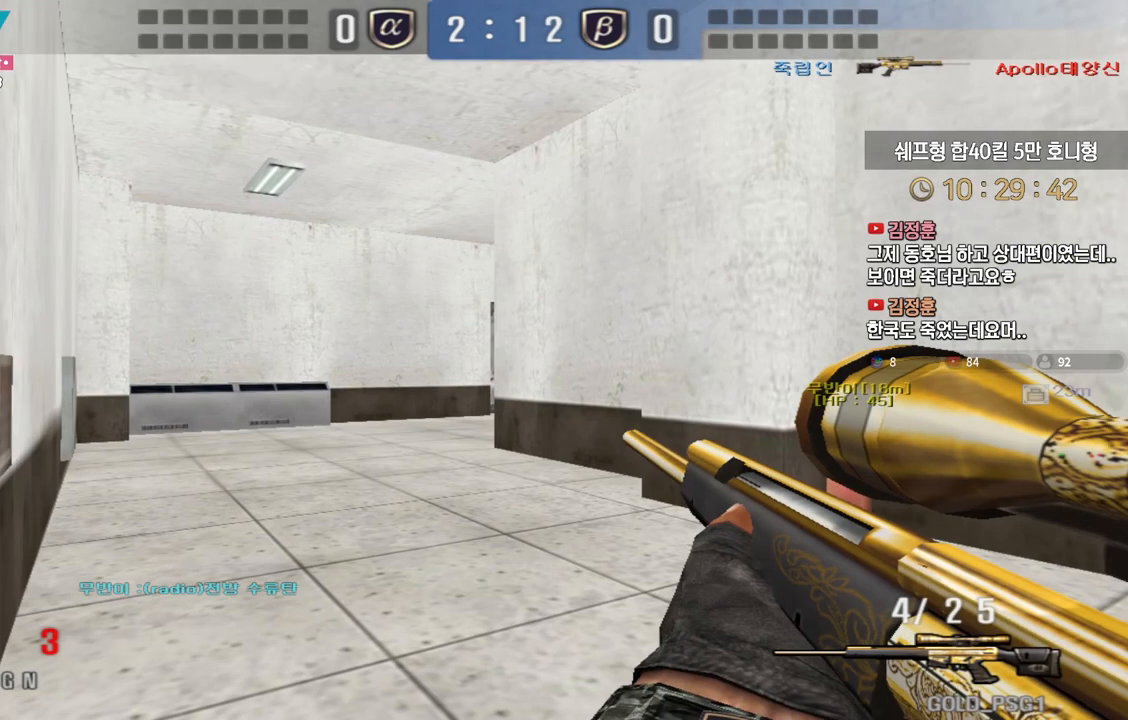
{"keys": ["shift", "space", "w"], "events": [[67, "w", "down"], [83, "d", "down"], [133, "d", "up"], [233, "a", "down"], [317, "shift", "up"], [450, "shift", "down"], [500, "a", "up"], [500, "space", "down"]]}
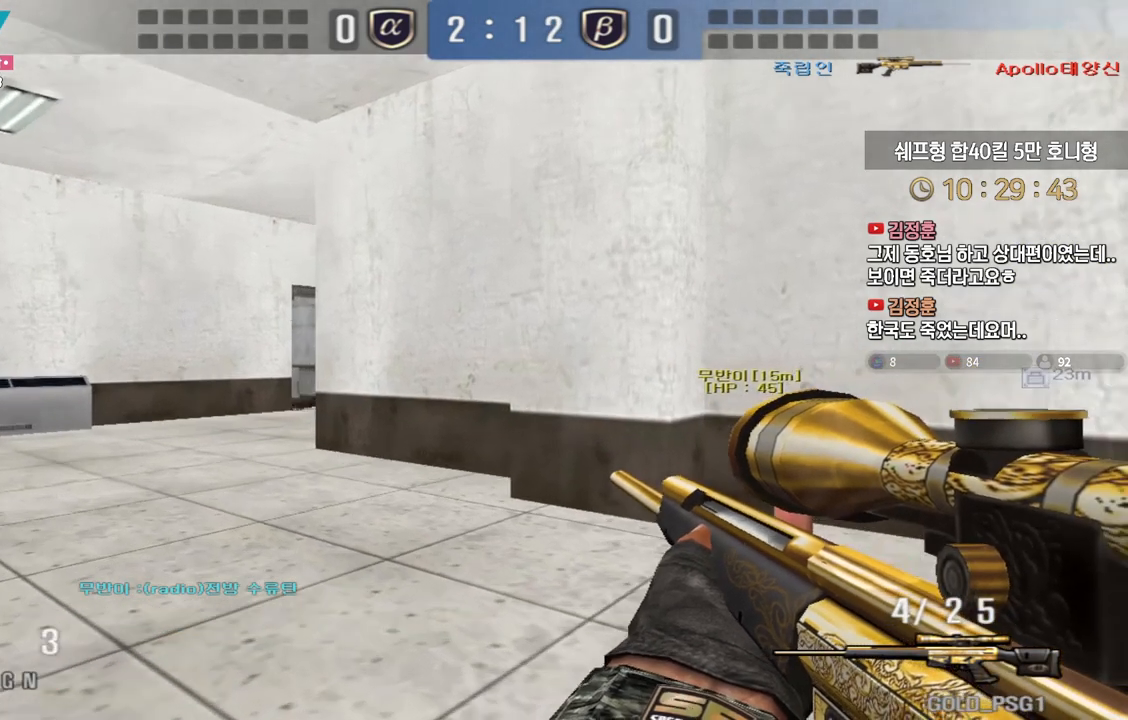
{"keys": ["a", "w"], "events": [[17, "shift", "up"], [17, "w", "up"], [50, "space", "up"], [67, "a", "down"], [83, "w", "down"]]}
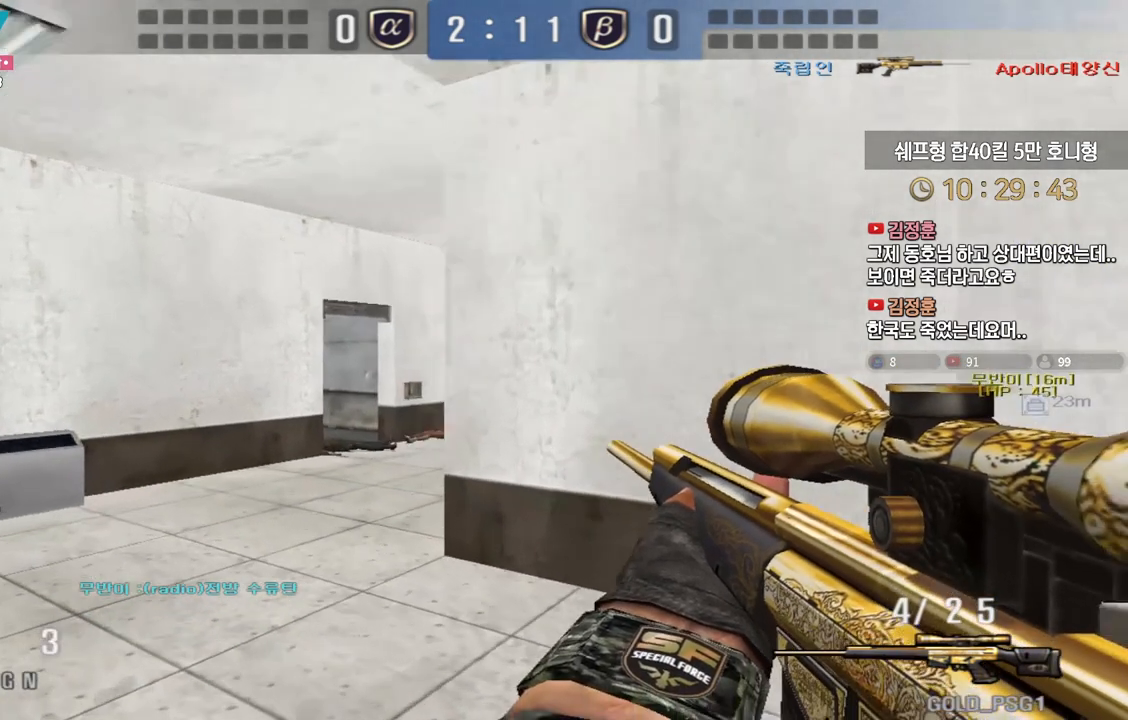
{"keys": [], "events": [[200, "shift", "down"], [233, "a", "up"], [233, "w", "up"], [250, "shift", "up"], [250, "space", "down"], [283, "space", "up"]]}
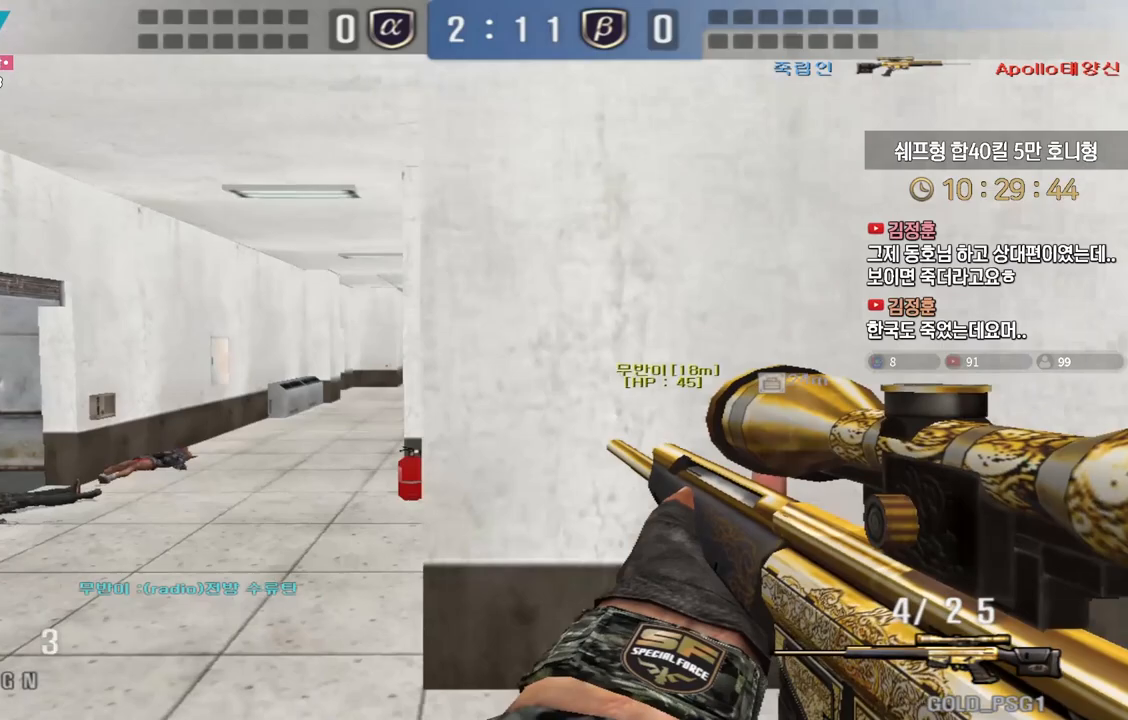
{"keys": ["a", "ctrl", "space", "w"], "events": [[317, "a", "down"], [333, "w", "down"], [500, "ctrl", "down"], [500, "space", "down"]]}
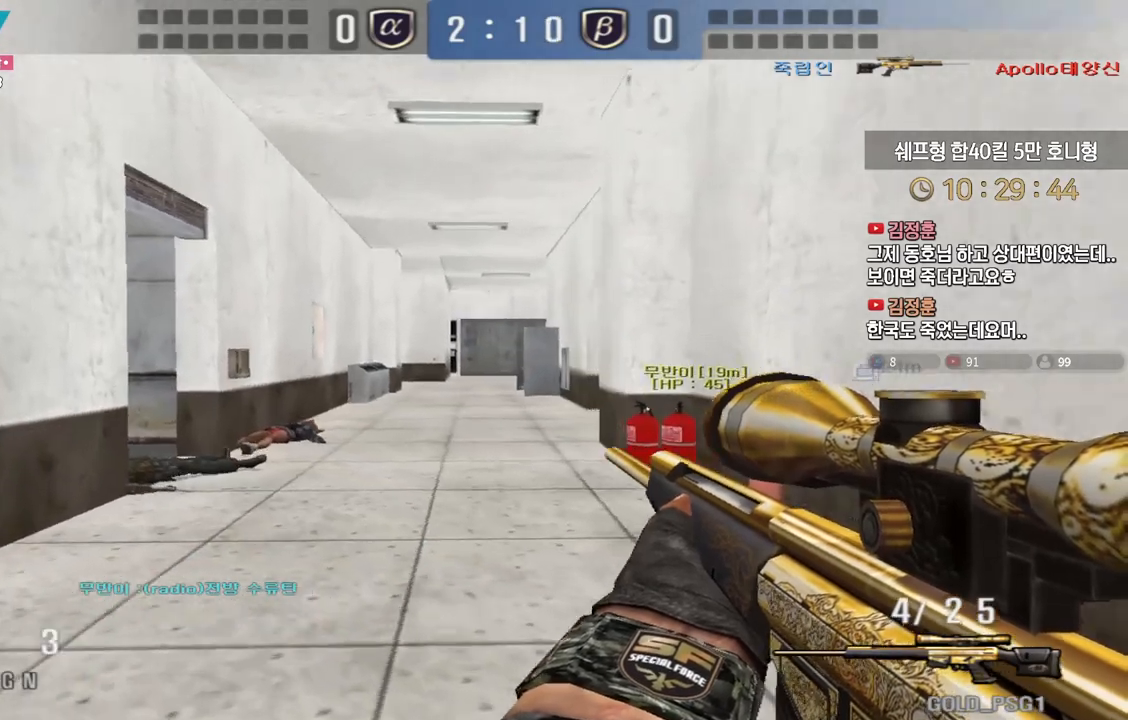
{"keys": ["d", "w"], "events": [[17, "a", "up"], [17, "w", "up"], [50, "ctrl", "up"], [67, "space", "up"], [83, "a", "down"], [100, "w", "down"], [367, "a", "up"], [450, "d", "down"]]}
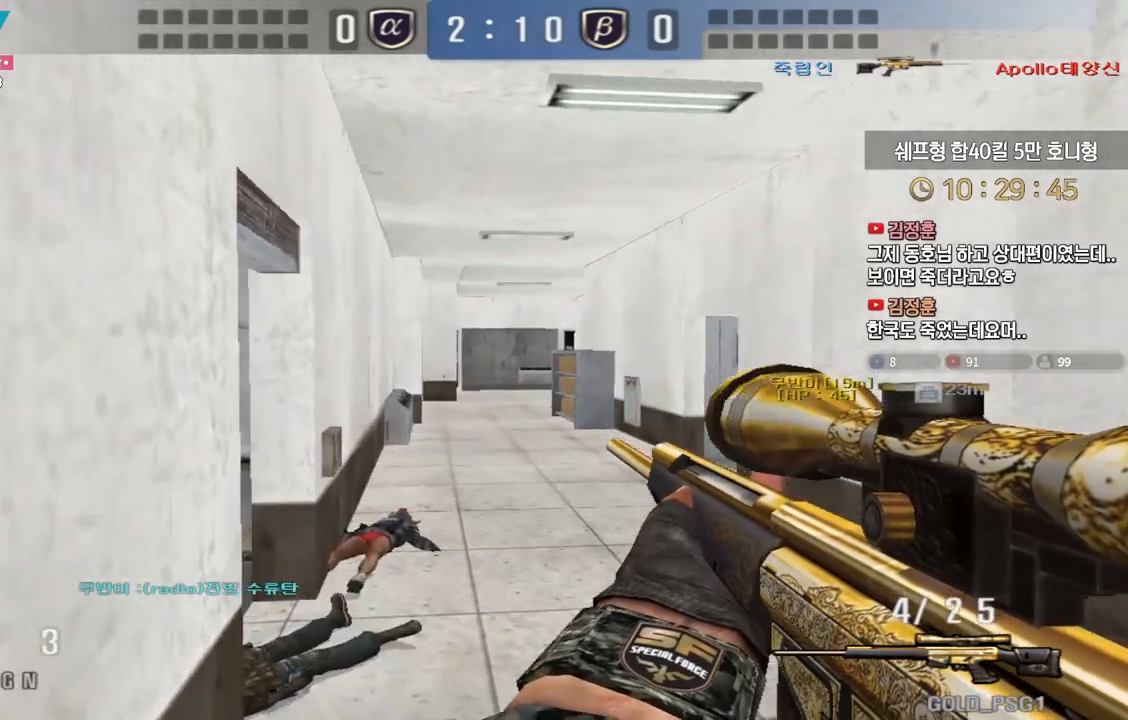
{"keys": ["a", "w"], "events": [[283, "ctrl", "down"], [300, "d", "up"], [300, "space", "down"], [317, "w", "up"], [350, "ctrl", "up"], [367, "space", "up"], [383, "w", "down"], [400, "a", "down"]]}
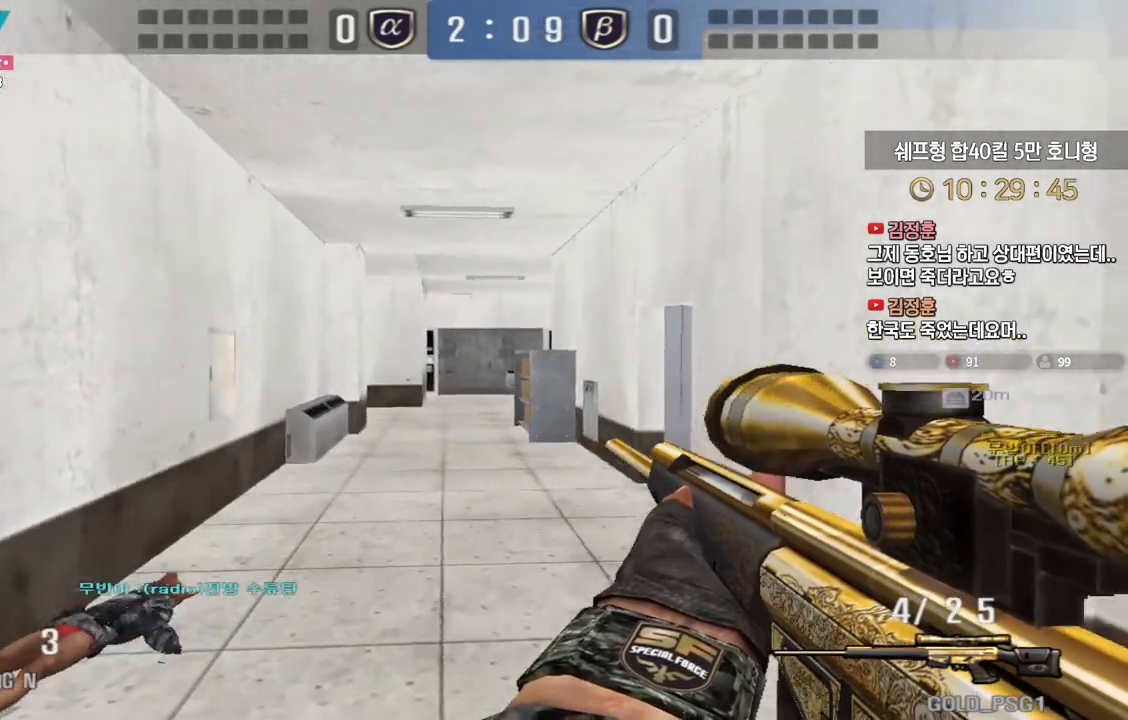
{"keys": ["d", "w"], "events": [[250, "a", "up"], [283, "d", "down"]]}
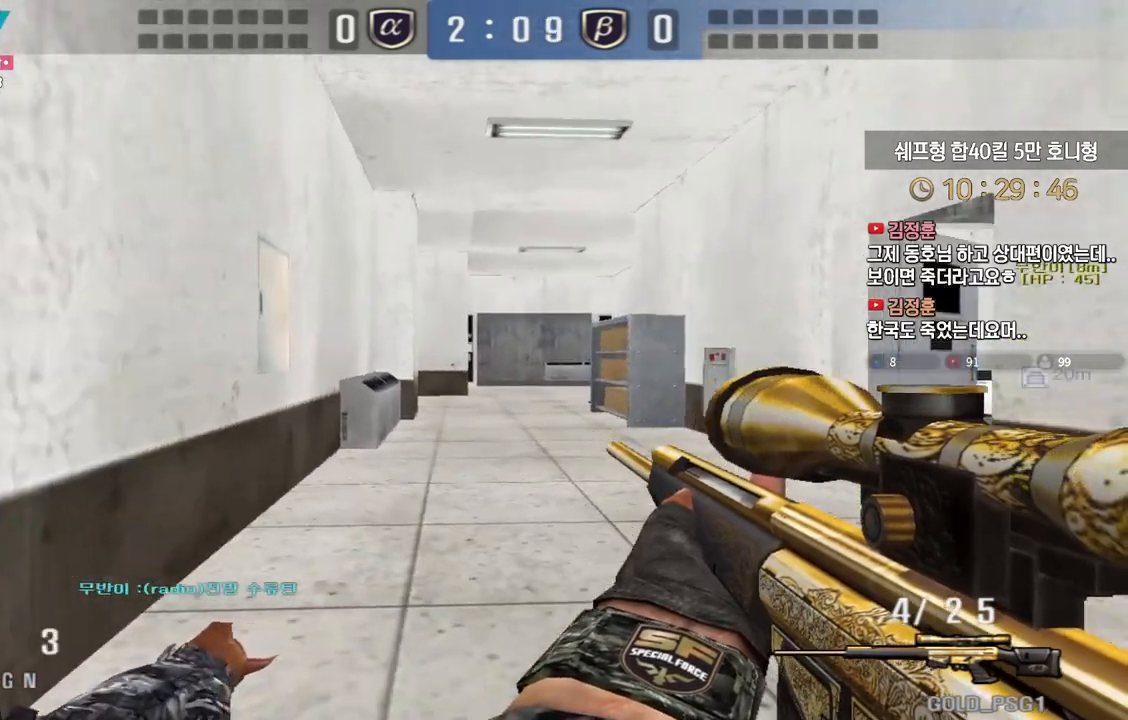
{"keys": ["a", "s"], "events": [[50, "ctrl", "down"], [50, "d", "up"], [83, "w", "up"], [250, "ctrl", "up"], [250, "space", "down"], [283, "a", "down"], [283, "s", "down"], [300, "space", "up"]]}
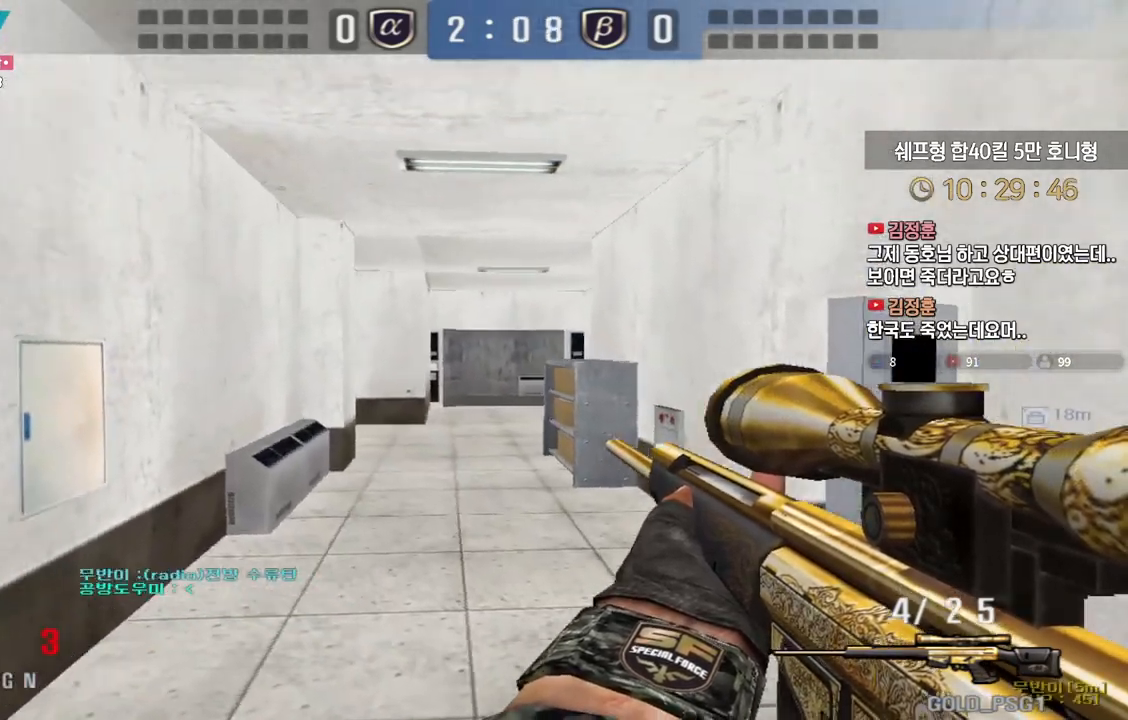
{"keys": ["a"], "events": [[433, "s", "up"]]}
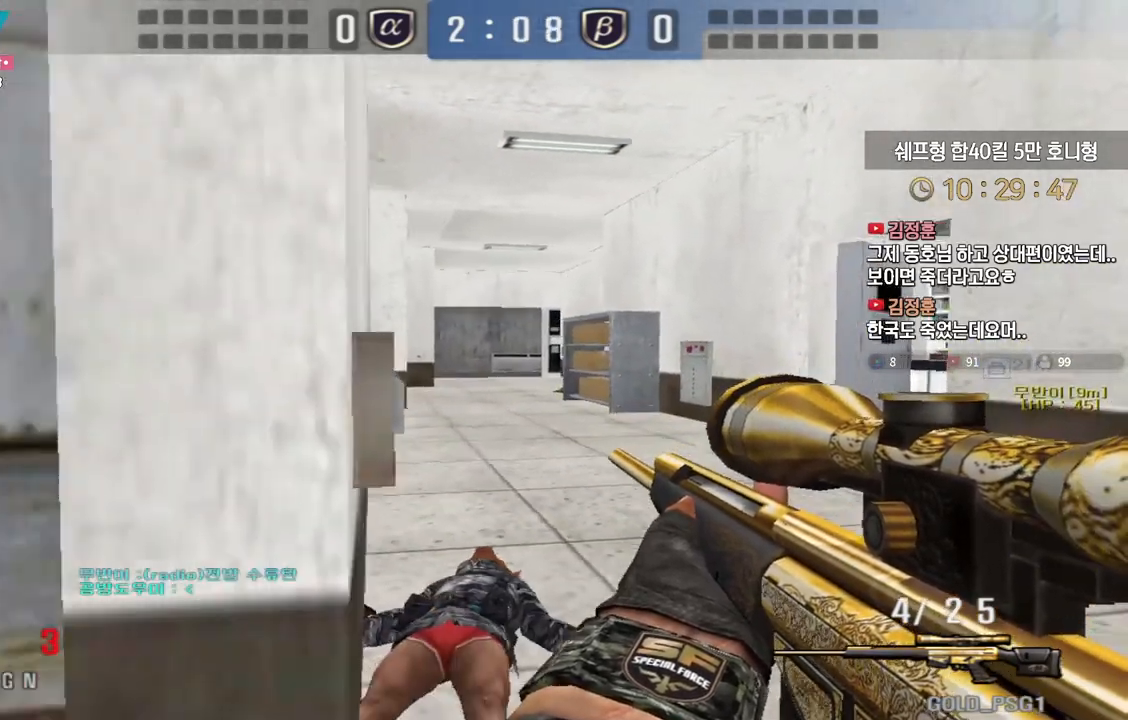
{"keys": ["a", "shift", "w"], "events": [[317, "shift", "down"], [367, "w", "down"]]}
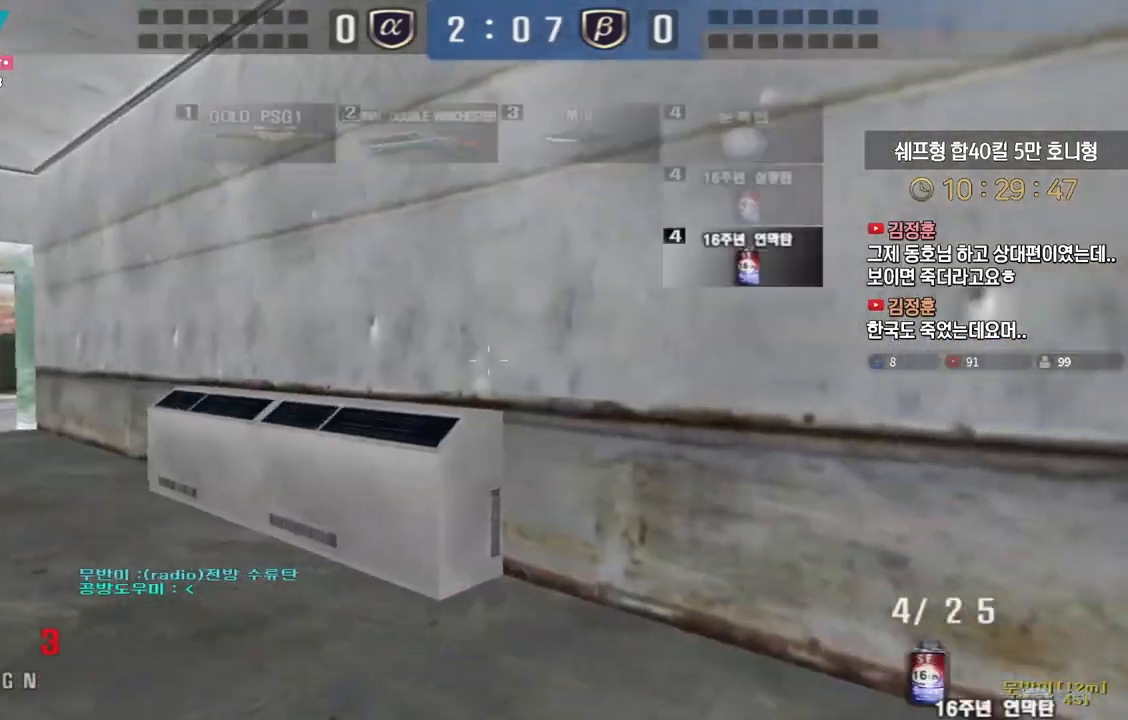
{"keys": ["shift", "w"], "events": [[500, "a", "up"]]}
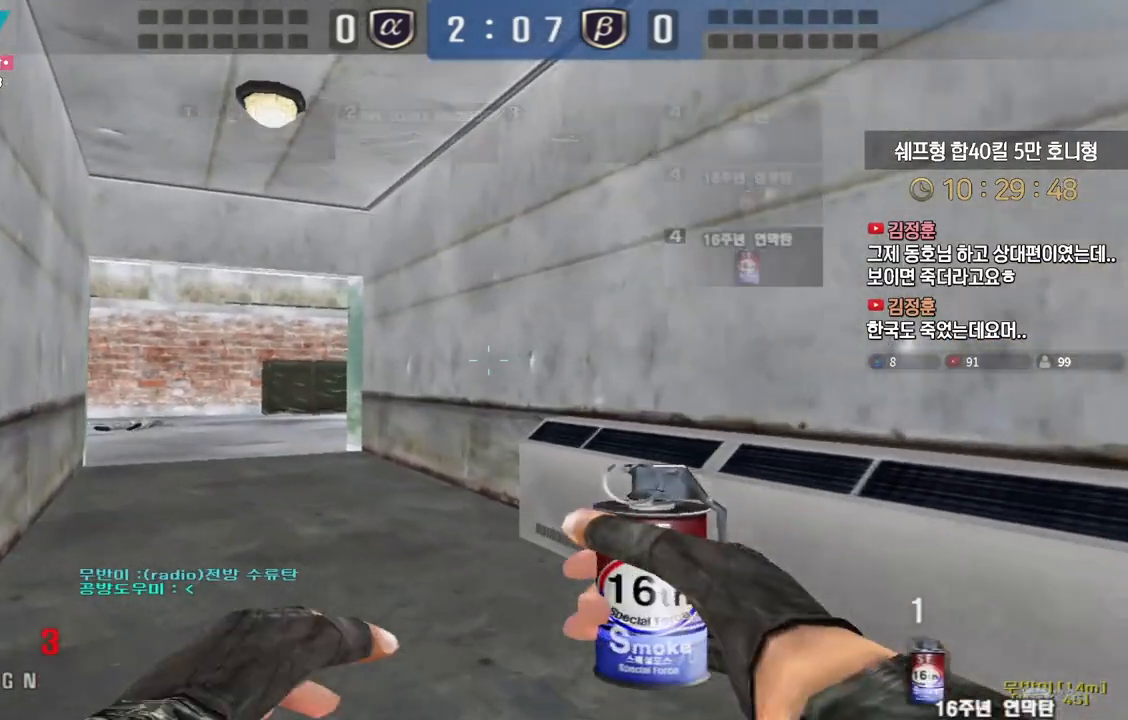
{"keys": ["shift", "tab", "w"], "events": [[117, "tab", "down"]]}
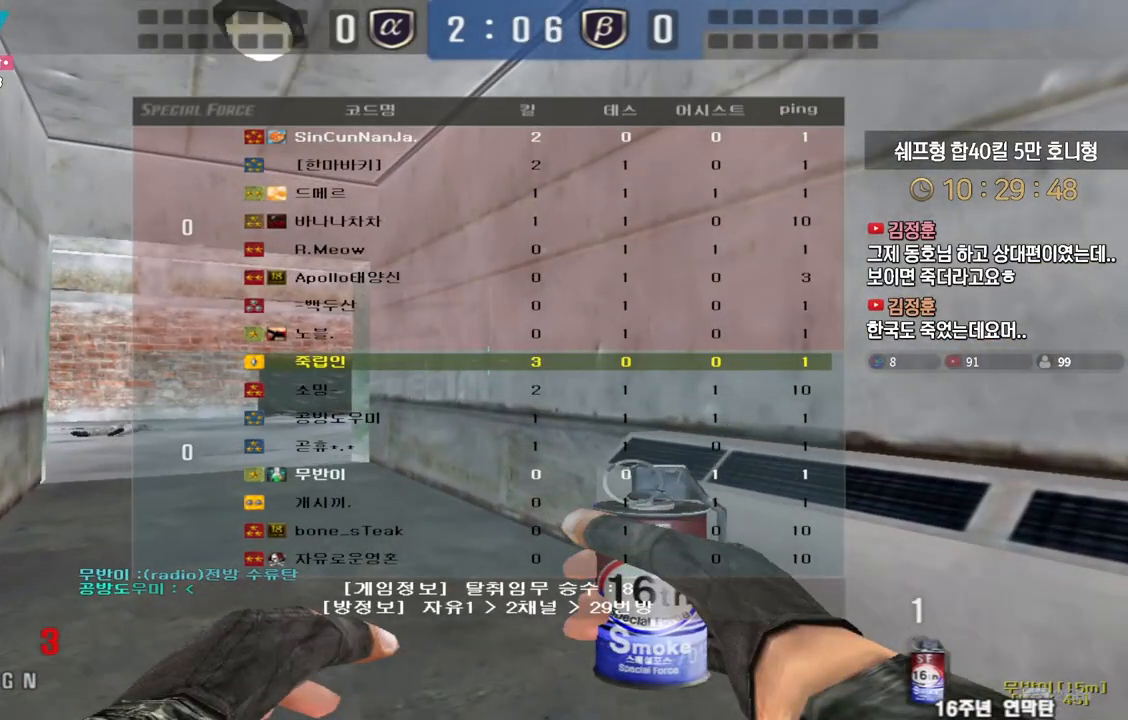
{"keys": ["d", "shift", "tab", "w"], "events": [[417, "d", "down"]]}
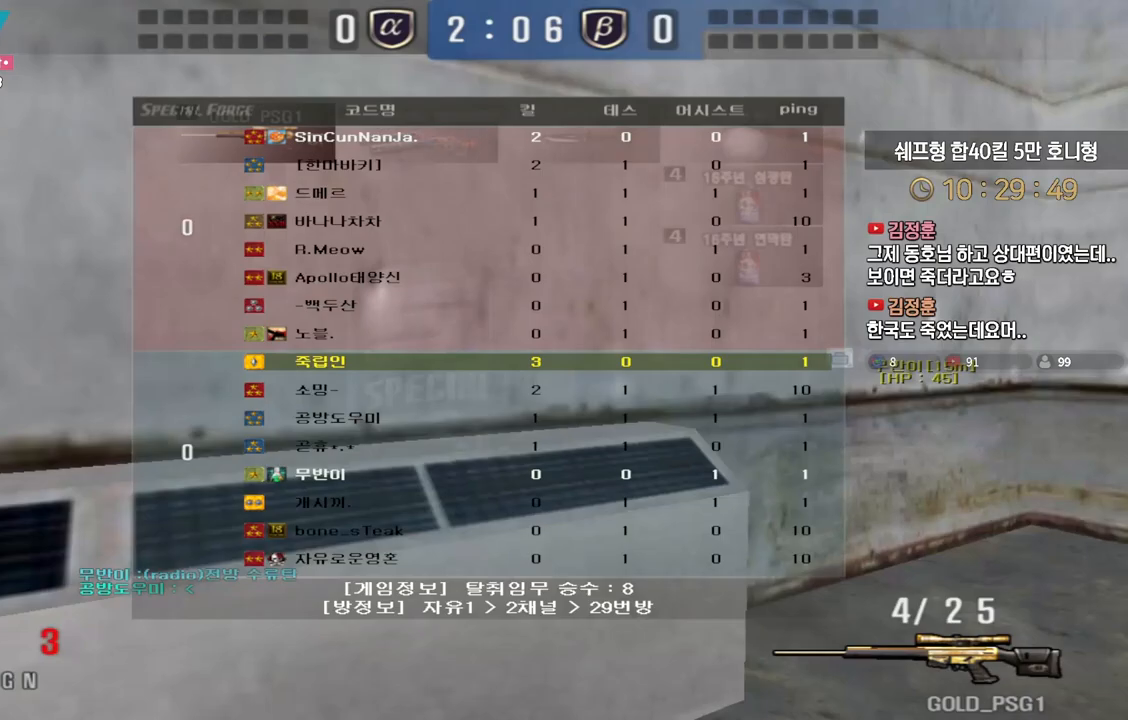
{"keys": ["d", "shift", "tab", "w"], "events": []}
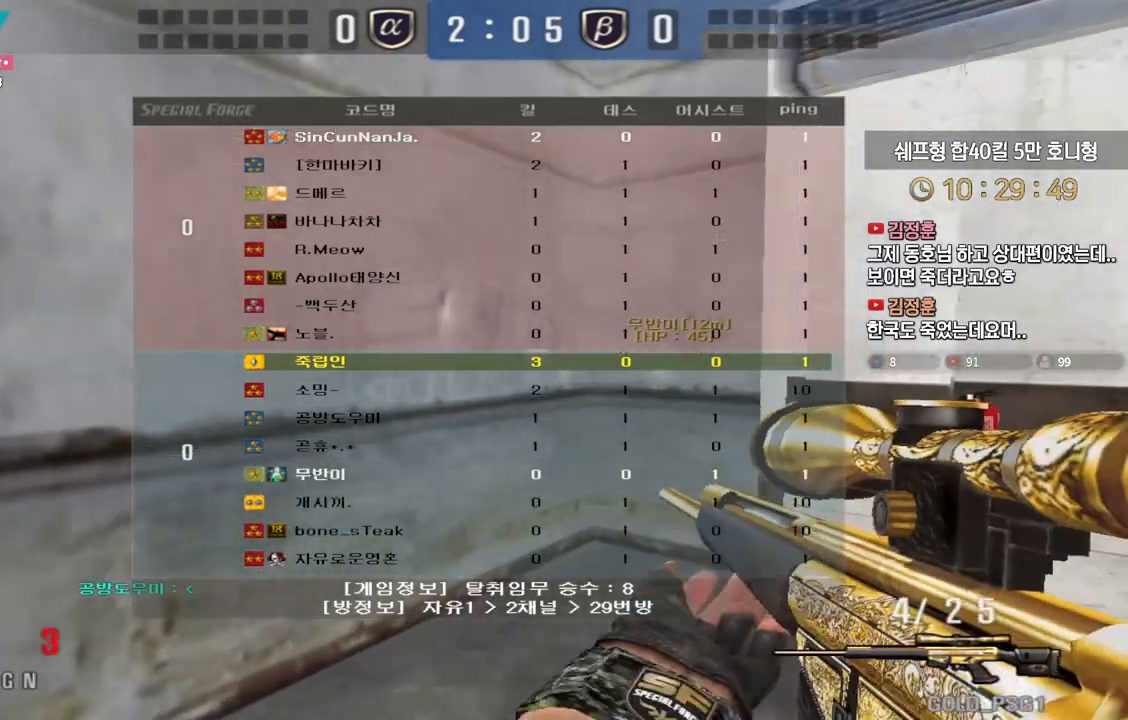
{"keys": [], "events": [[150, "shift", "up"], [183, "tab", "up"], [333, "shift", "down"], [367, "d", "up"], [367, "space", "down"], [367, "w", "up"], [383, "shift", "up"], [417, "space", "up"]]}
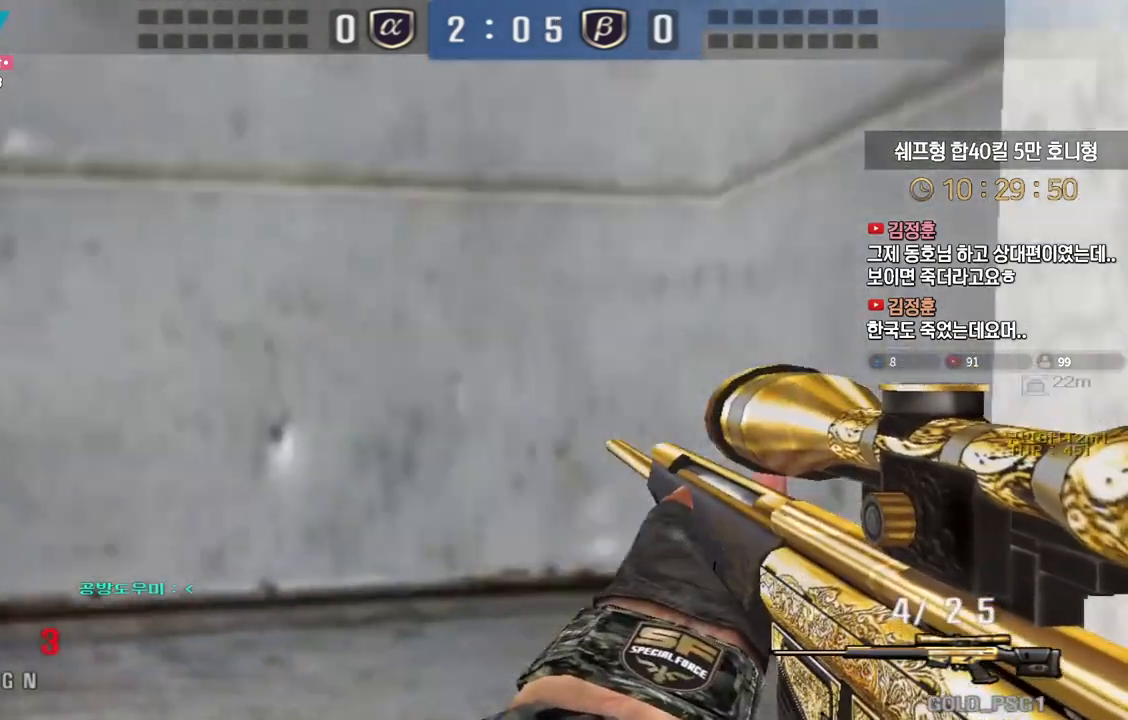
{"keys": ["a", "w"], "events": [[450, "a", "down"], [467, "w", "down"]]}
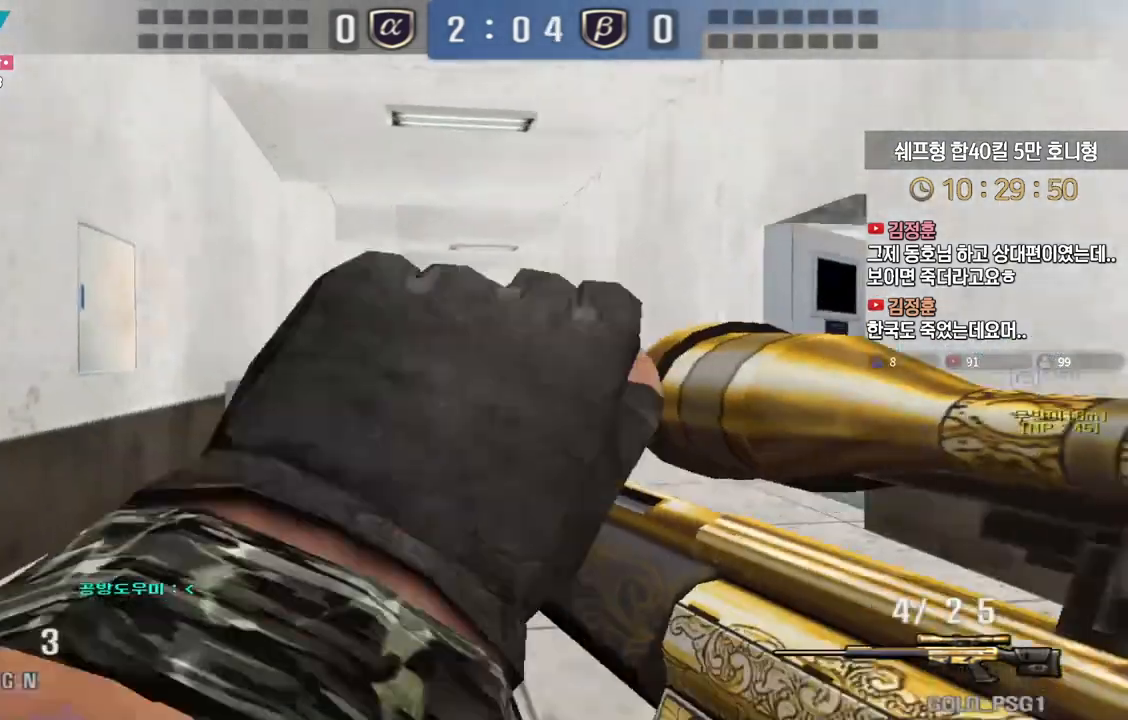
{"keys": ["ctrl"], "events": [[117, "ctrl", "down"], [150, "a", "up"], [167, "w", "up"], [183, "d", "down"], [200, "ctrl", "up"], [200, "w", "down"], [450, "ctrl", "down"], [467, "d", "up"], [467, "w", "up"]]}
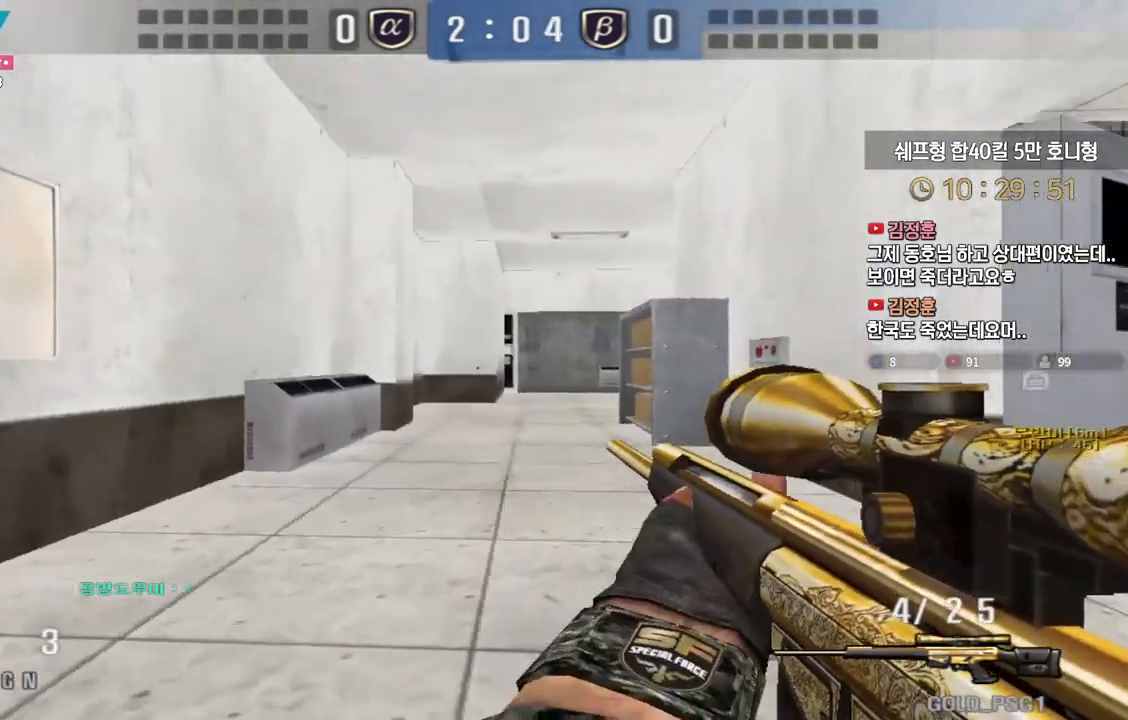
{"keys": ["ctrl"], "events": [[33, "ctrl", "up"], [50, "d", "down"], [50, "w", "down"], [383, "ctrl", "down"], [400, "w", "up"], [417, "d", "up"]]}
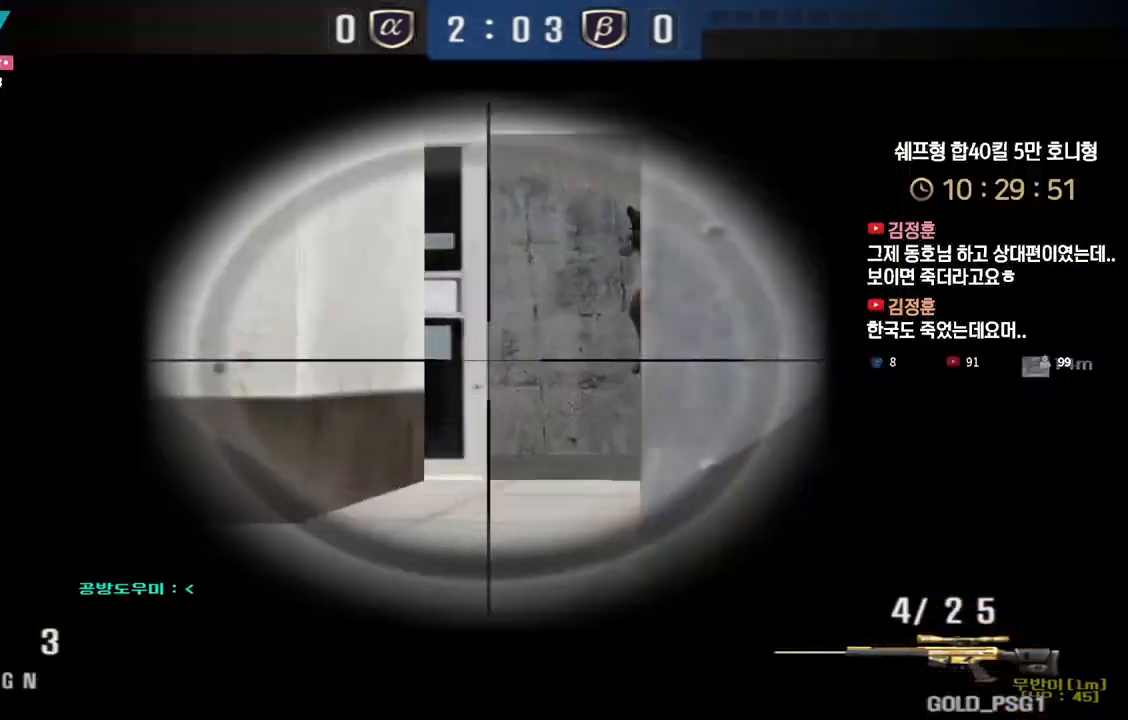
{"keys": ["a", "ctrl", "w"], "events": [[100, "ctrl", "up"], [100, "w", "down"], [133, "d", "down"], [217, "a", "down"], [217, "d", "up"], [500, "ctrl", "down"]]}
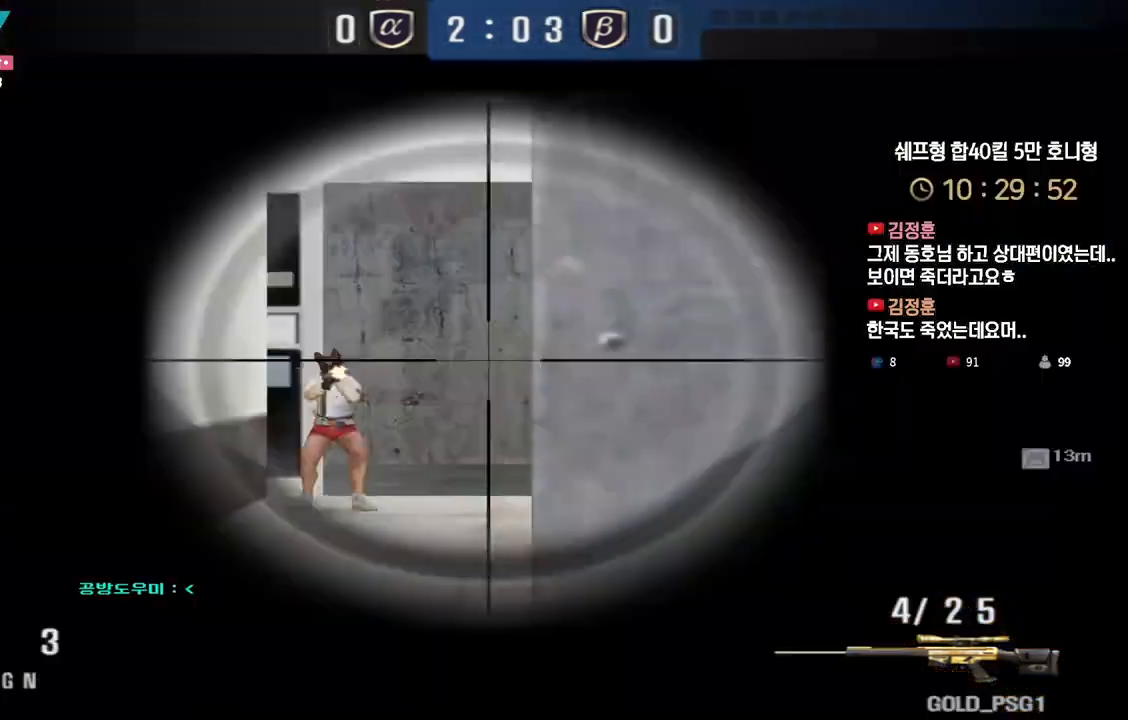
{"keys": ["ctrl", "d", "w"], "events": [[33, "a", "up"], [33, "w", "up"], [267, "ctrl", "up"], [267, "d", "down"], [267, "w", "down"], [500, "ctrl", "down"]]}
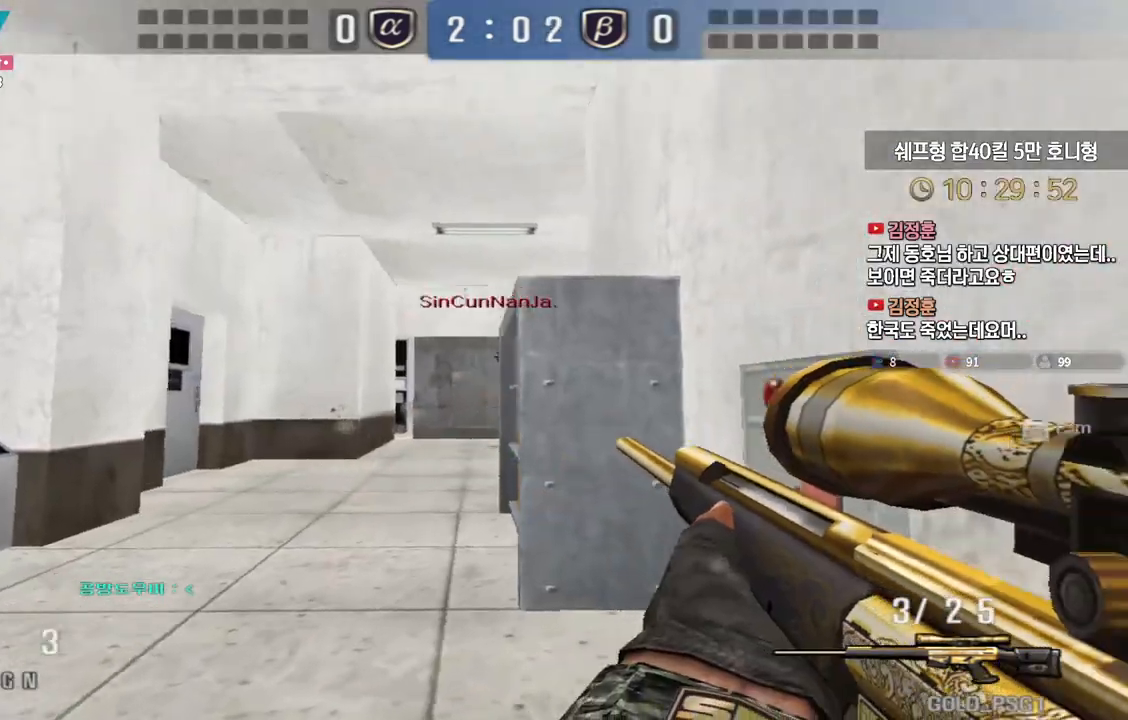
{"keys": ["w"], "events": [[17, "d", "up"], [33, "w", "up"], [100, "a", "down"], [100, "w", "down"], [133, "ctrl", "up"], [417, "ctrl", "down"], [467, "a", "up"], [467, "w", "up"], [483, "ctrl", "up"], [500, "w", "down"]]}
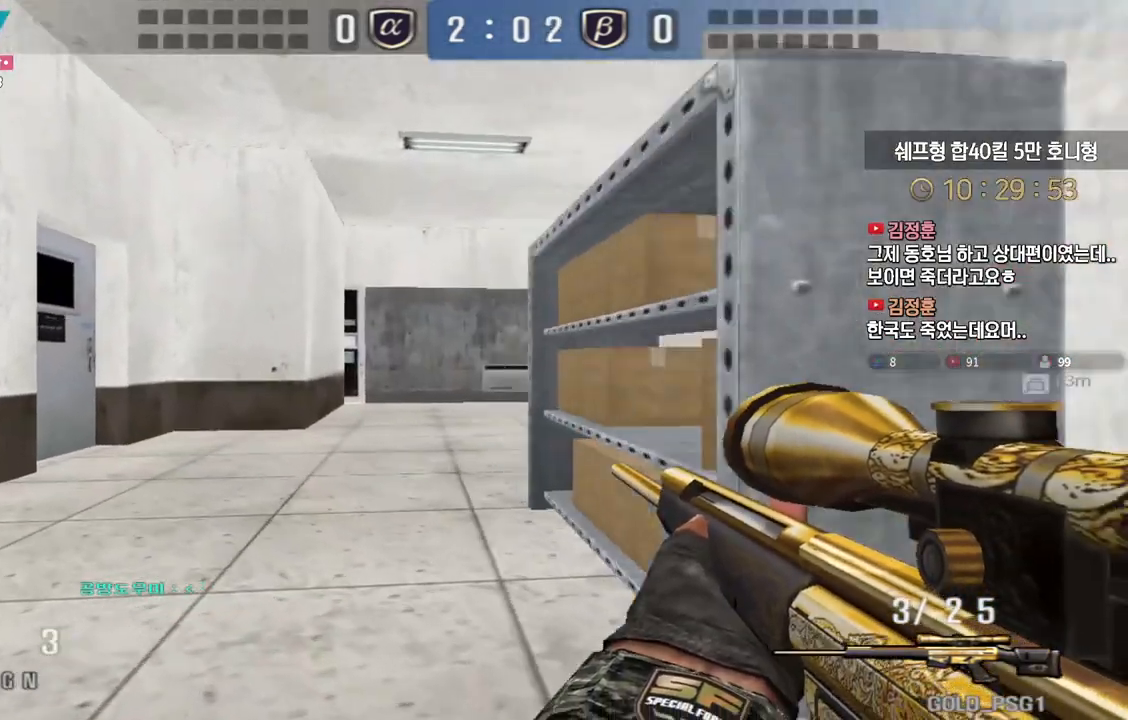
{"keys": ["ctrl"], "events": [[17, "a", "down"], [67, "ctrl", "down"], [100, "w", "up"], [117, "a", "up"]]}
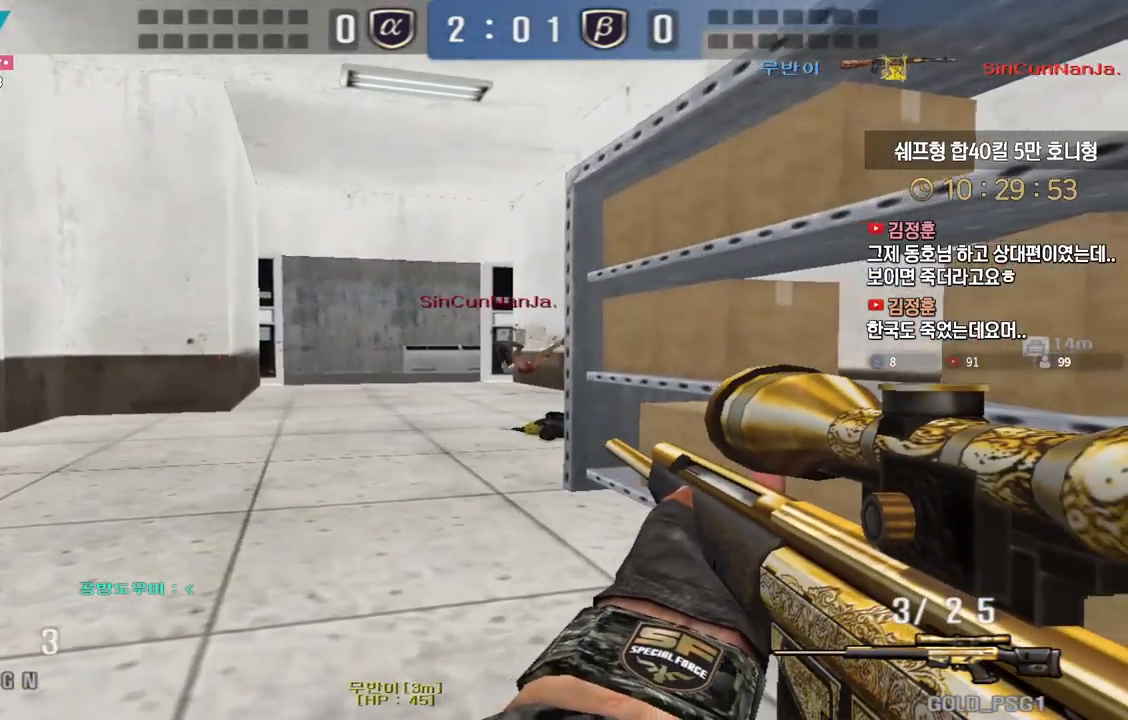
{"keys": ["d", "w"], "events": [[100, "d", "down"], [117, "ctrl", "up"], [117, "w", "down"]]}
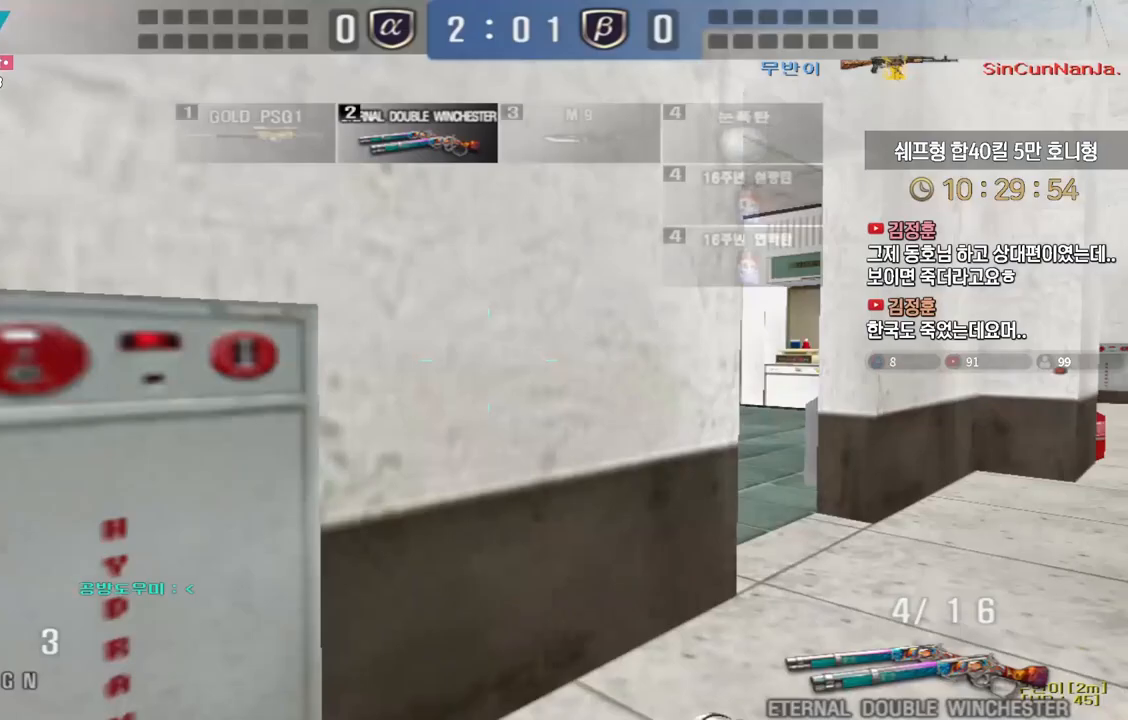
{"keys": ["d", "w"], "events": [[133, "d", "up"], [150, "ctrl", "down"], [167, "w", "up"], [250, "ctrl", "up"], [250, "d", "down"], [250, "w", "down"]]}
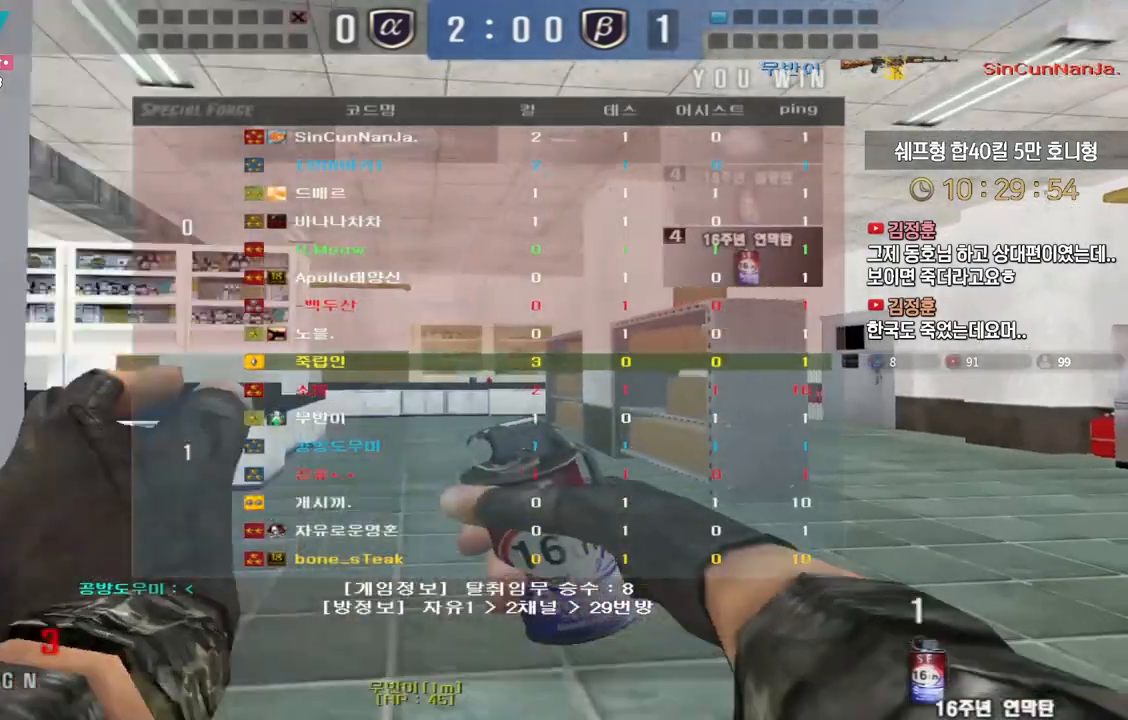
{"keys": ["ctrl", "w"], "events": [[17, "ctrl", "down"], [33, "d", "up"], [50, "w", "up"], [133, "ctrl", "up"], [133, "d", "down"], [133, "w", "down"], [400, "ctrl", "down"], [417, "d", "up"], [433, "w", "up"], [500, "w", "down"]]}
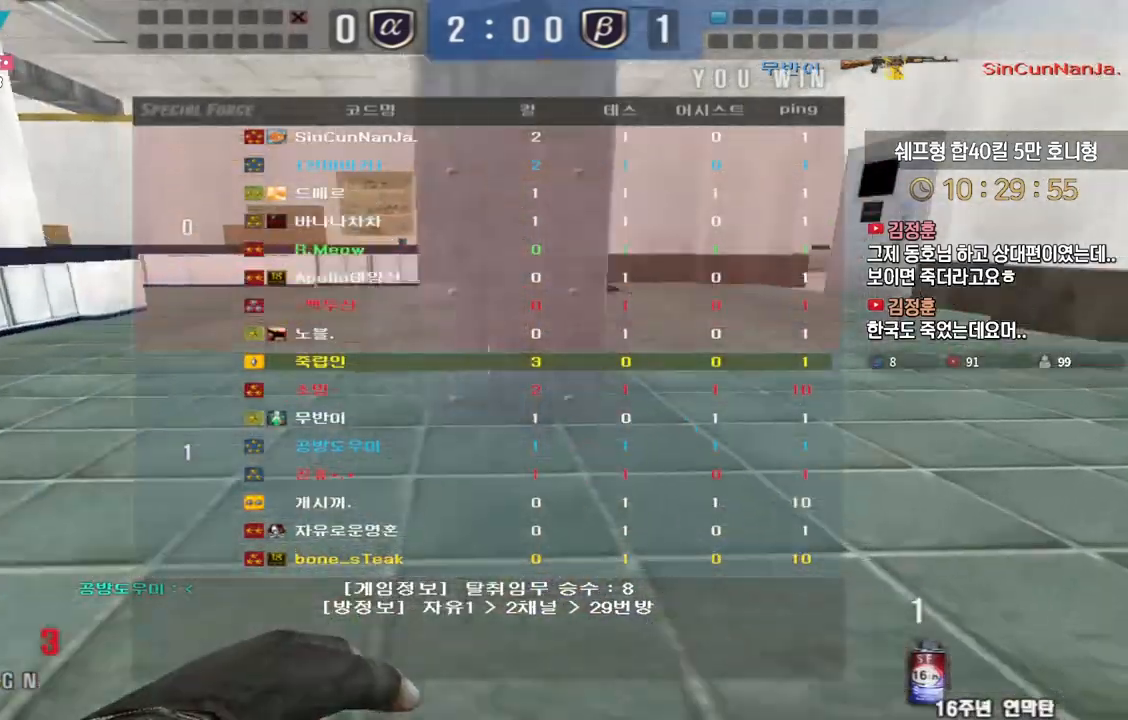
{"keys": ["d", "w"], "events": [[17, "ctrl", "up"], [17, "d", "down"], [267, "ctrl", "down"], [283, "d", "up"], [300, "w", "up"], [367, "d", "down"], [383, "ctrl", "up"], [383, "w", "down"]]}